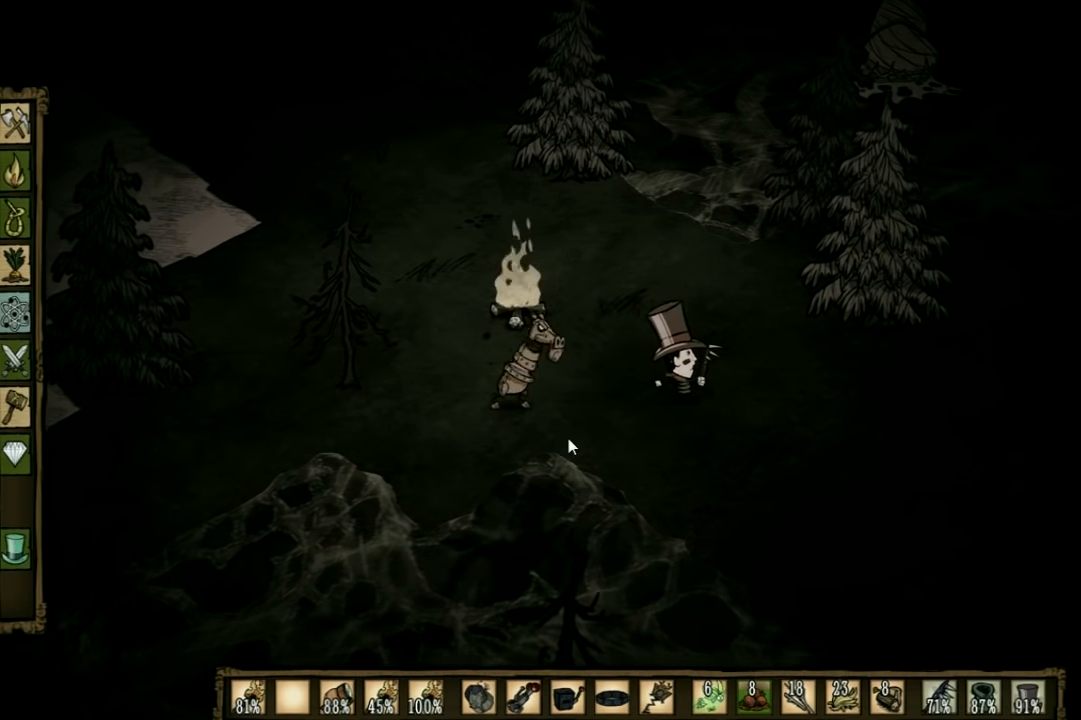
Gameplay with keyboard; each line is a JSON object with the keys held at the frame after it. "events" lists presses ("down") and releases ("up") of "1", "2", "3", "4", "5", "a", "c", "ctrl", "d", "e", "f", "q", "r", "s", "shift", "space", "tab", "v", "w", "x" and "z" between this image and that frame as [ms after this image, input, new state], when the widget could be followed in between. No other keys are recorded. Mouse input is not recorded. Not read: other_keys.
{"keys": ["a"], "events": [[34, "d", "up"], [400, "a", "down"]]}
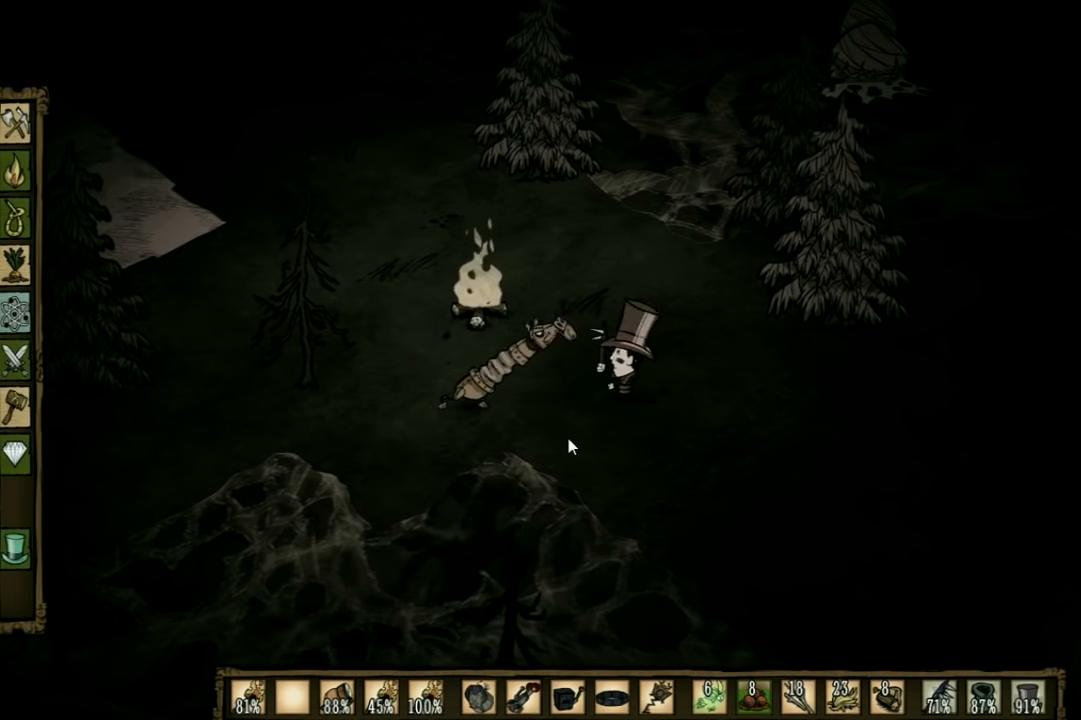
{"keys": ["space"], "events": [[167, "space", "down"], [267, "a", "up"]]}
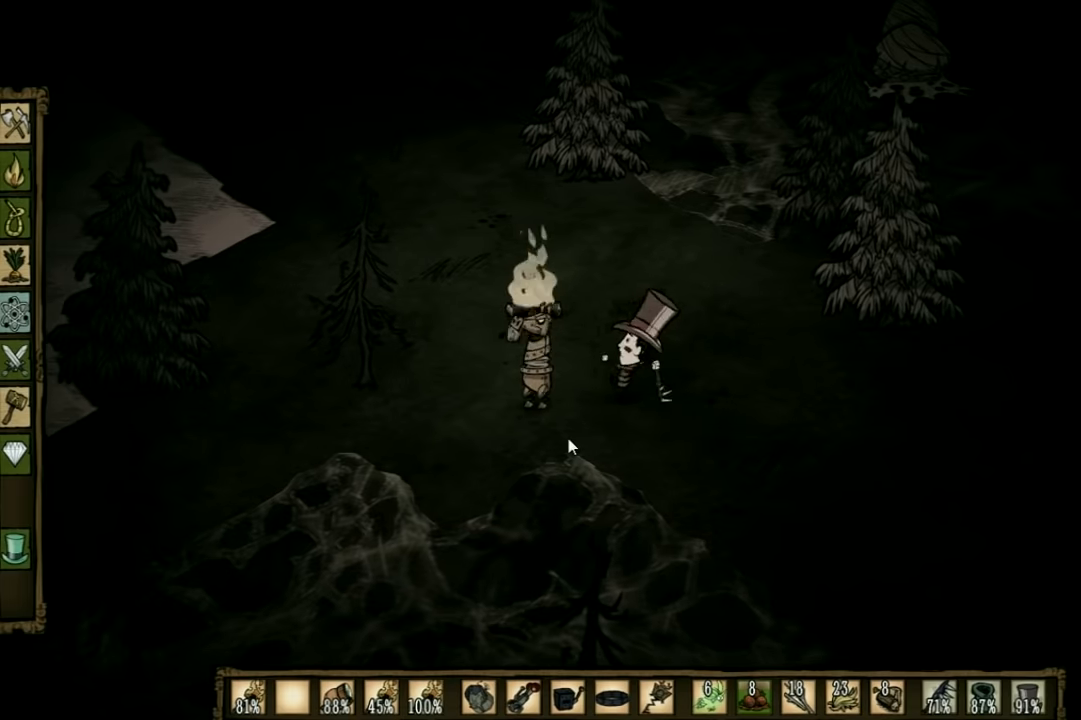
{"keys": ["space"], "events": []}
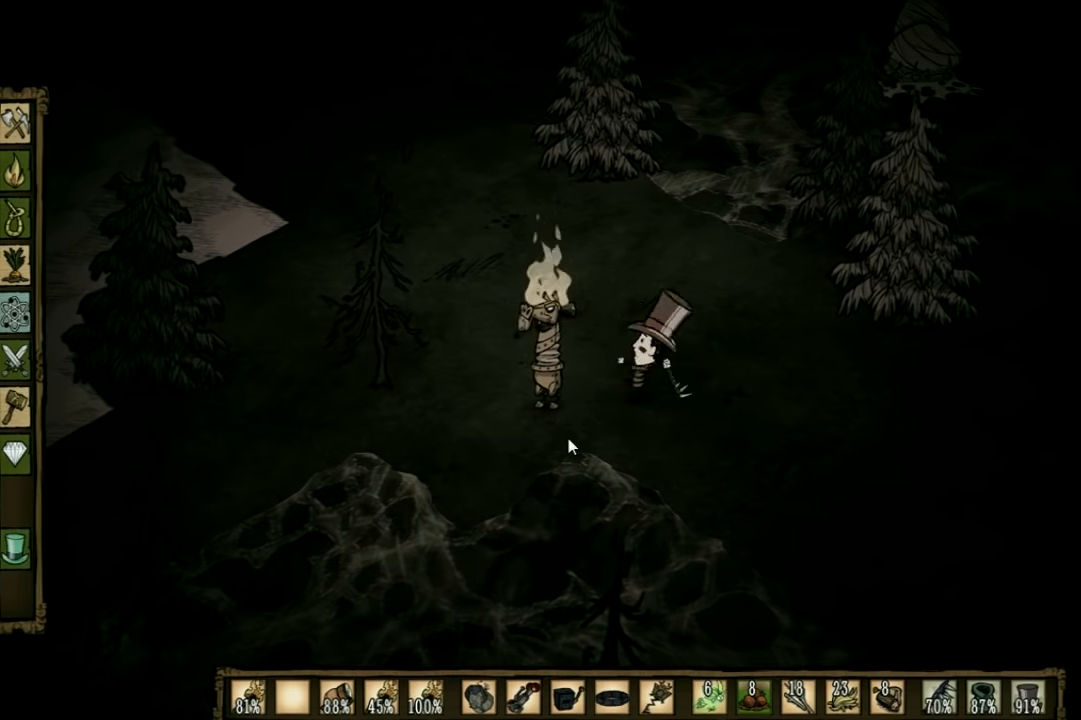
{"keys": ["d"], "events": [[200, "space", "up"], [233, "d", "down"]]}
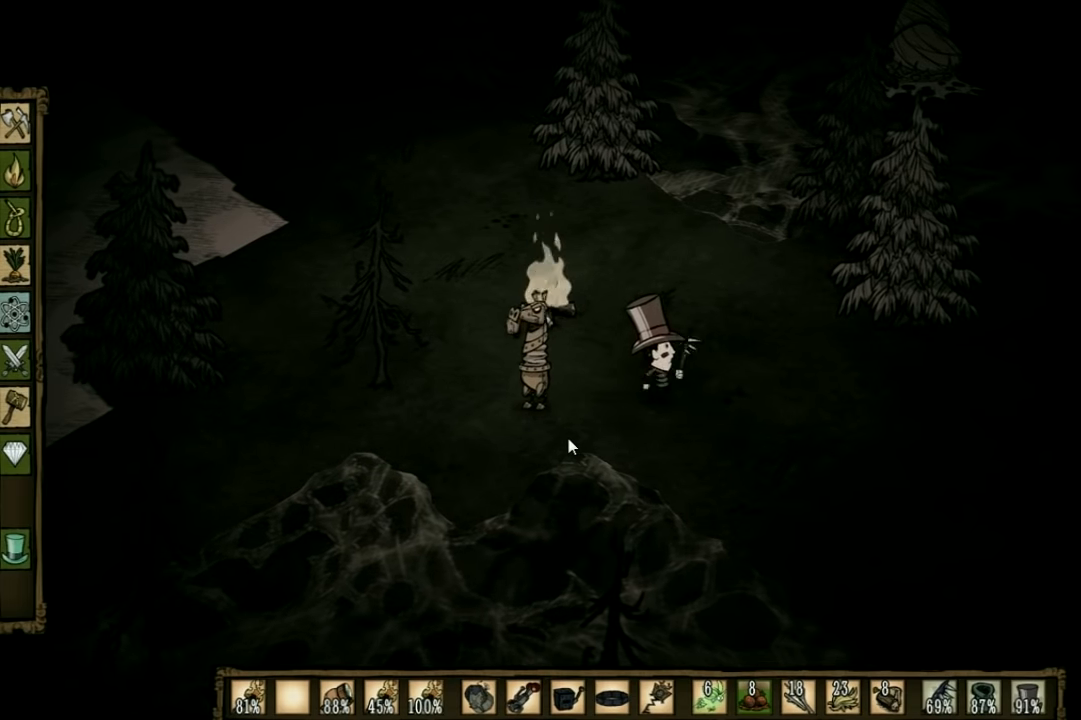
{"keys": ["a"], "events": [[167, "d", "up"], [500, "a", "down"]]}
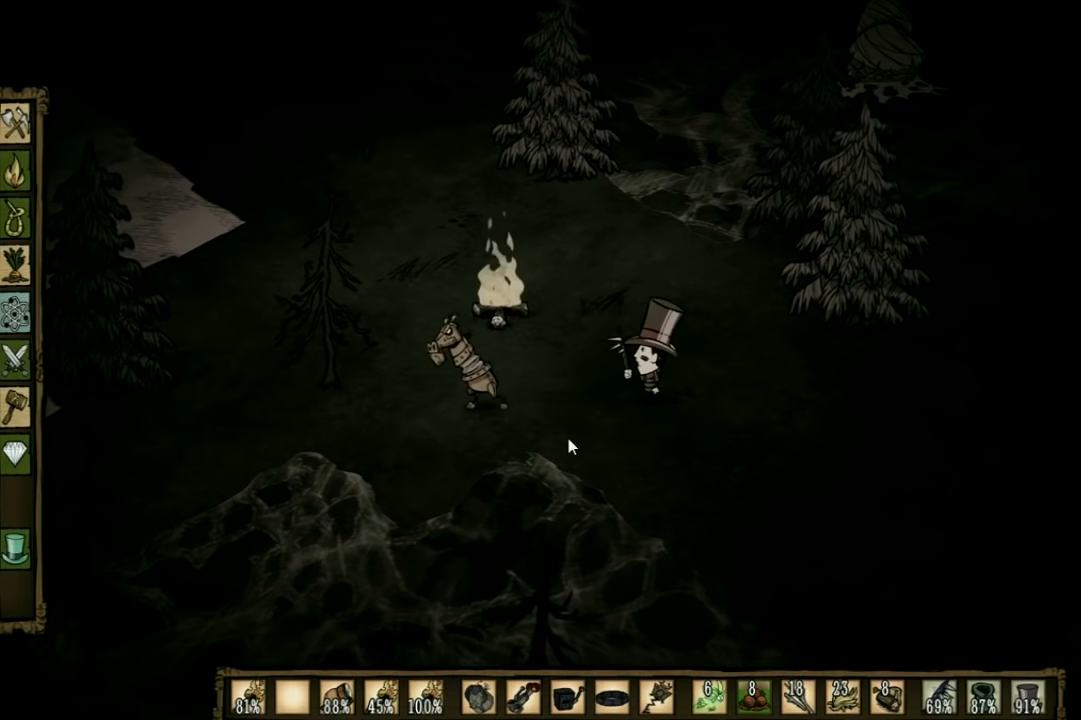
{"keys": ["space"], "events": [[167, "space", "down"], [233, "a", "up"]]}
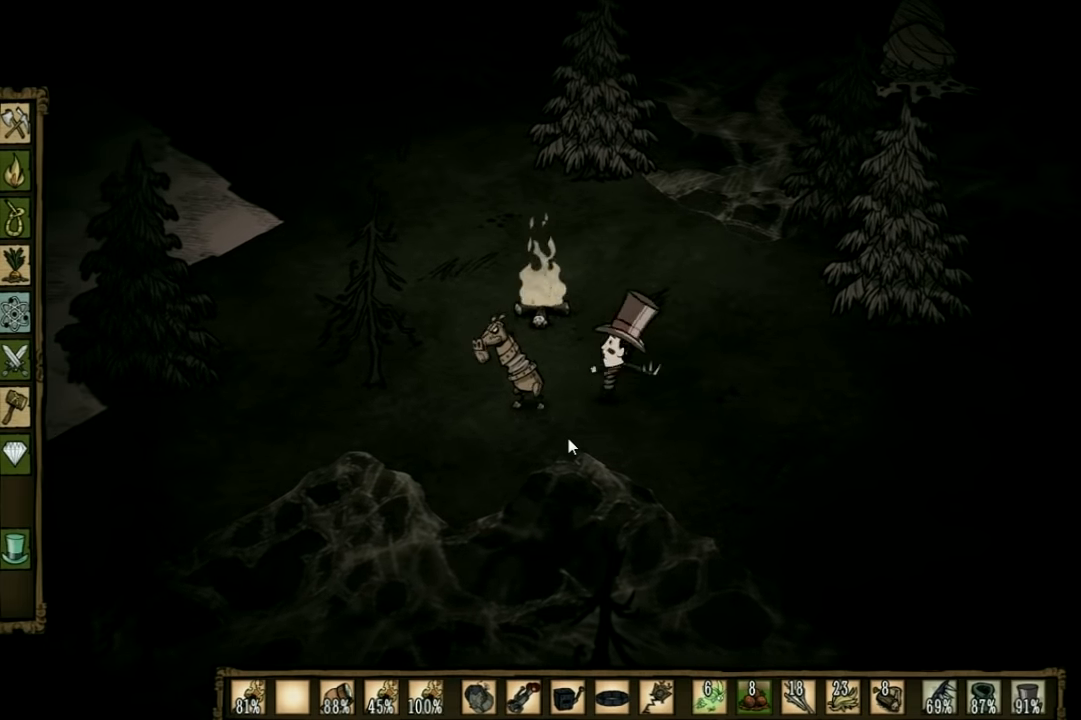
{"keys": ["d"], "events": [[333, "d", "down"], [333, "space", "up"]]}
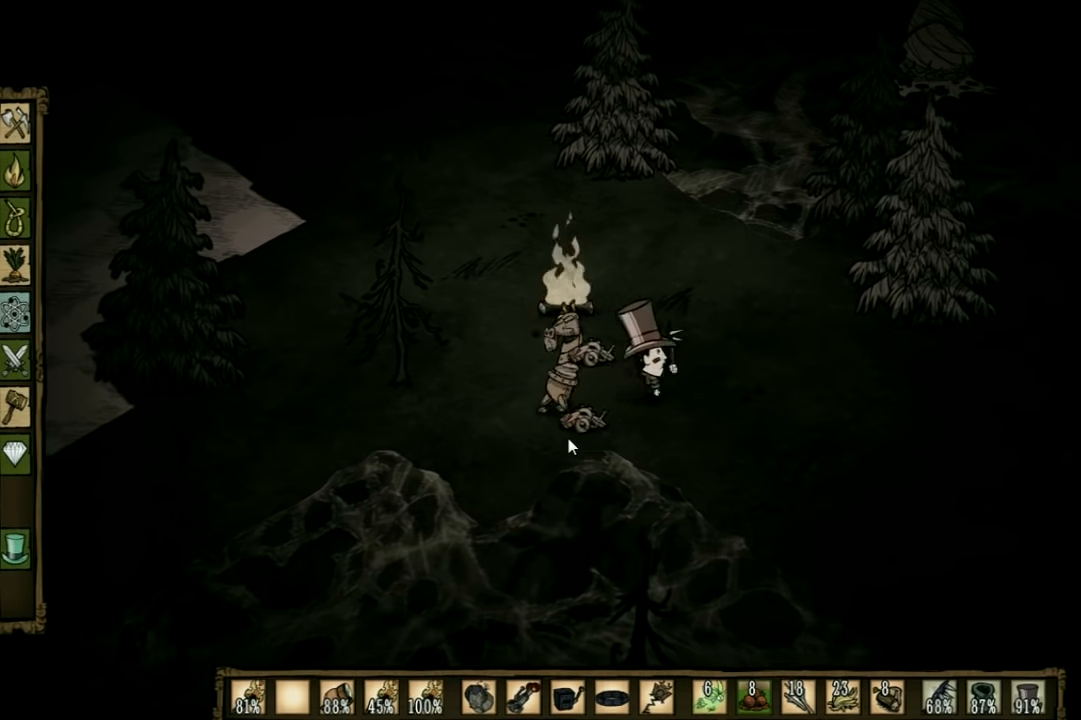
{"keys": ["d"], "events": []}
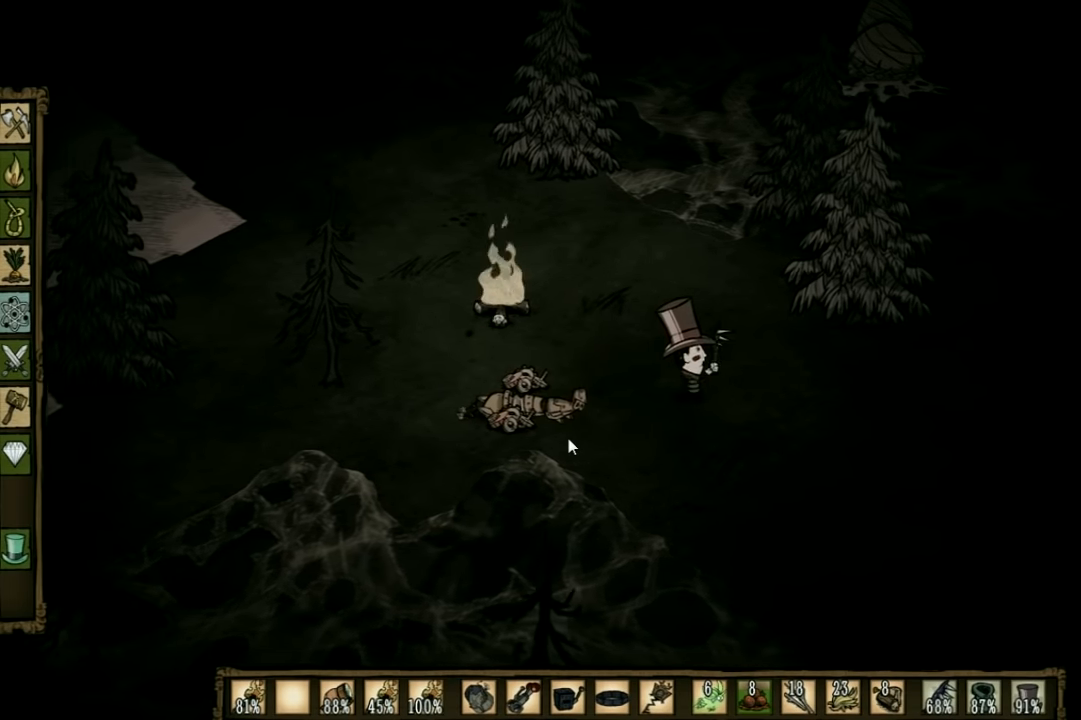
{"keys": ["d"], "events": [[200, "shift", "down"], [333, "shift", "up"]]}
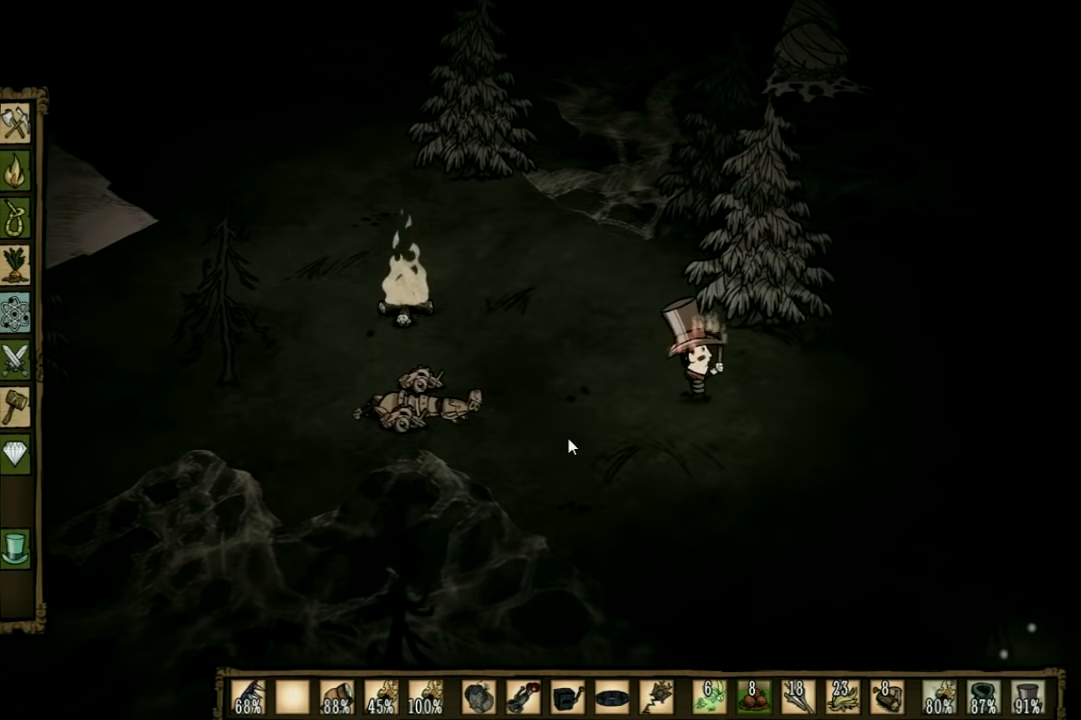
{"keys": ["d"], "events": []}
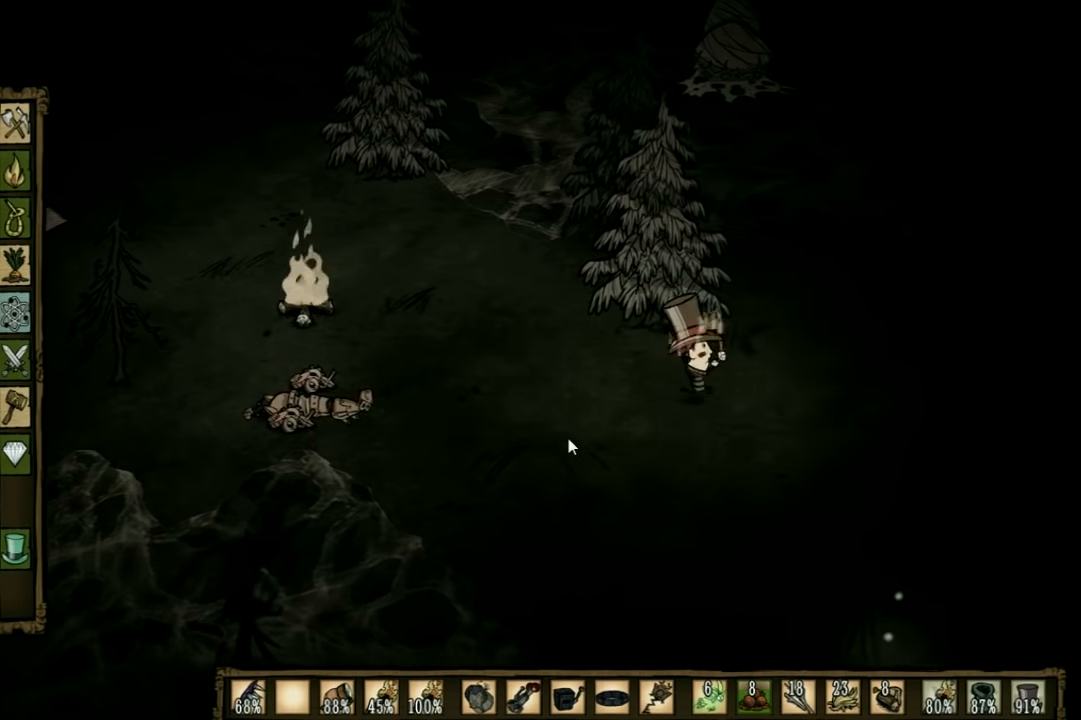
{"keys": ["d"], "events": [[333, "e", "down"], [433, "e", "up"]]}
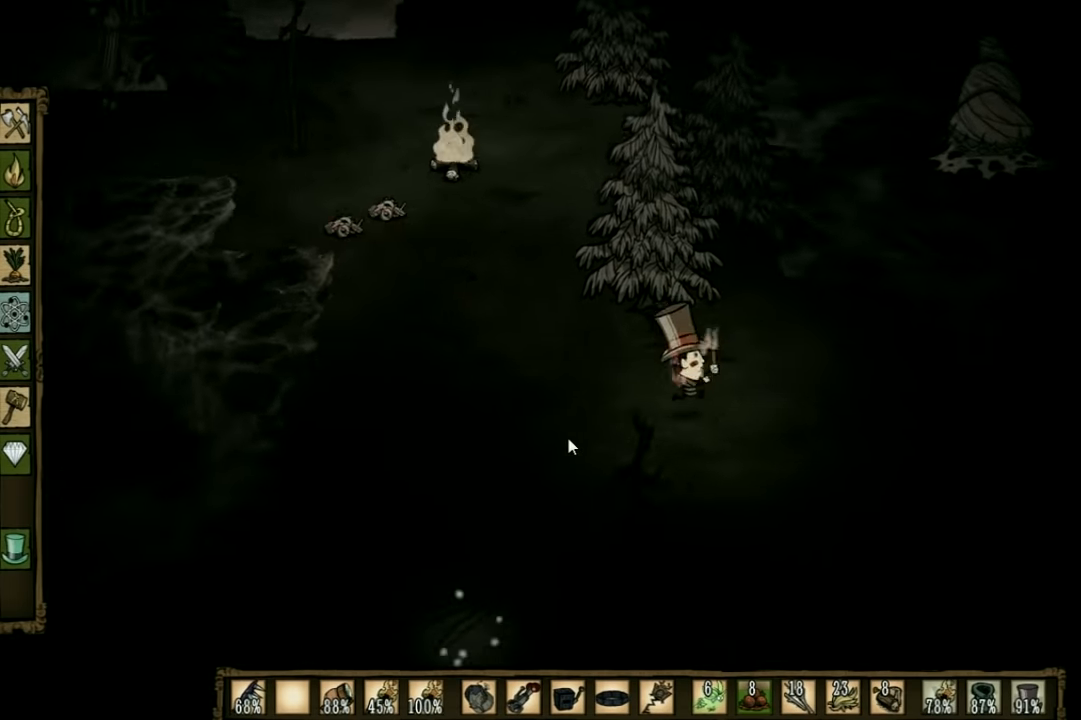
{"keys": ["s"], "events": [[133, "s", "down"], [267, "d", "up"], [367, "e", "down"], [500, "e", "up"]]}
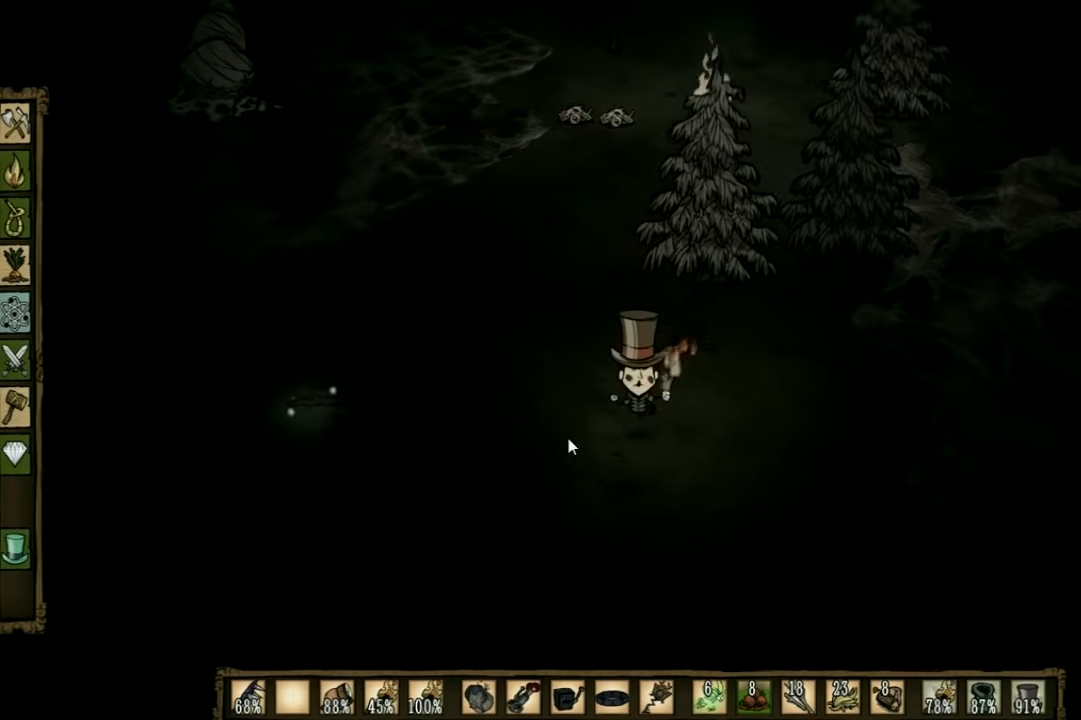
{"keys": ["q"], "events": [[333, "s", "up"], [466, "q", "down"]]}
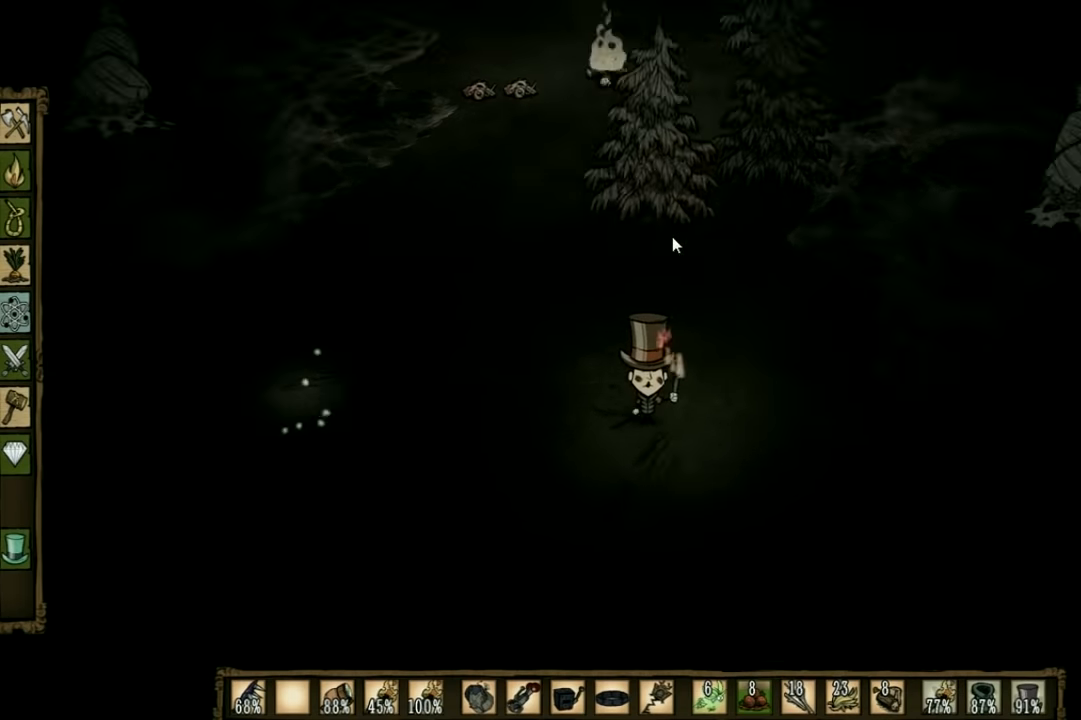
{"keys": ["a"], "events": [[66, "q", "up"], [466, "a", "down"]]}
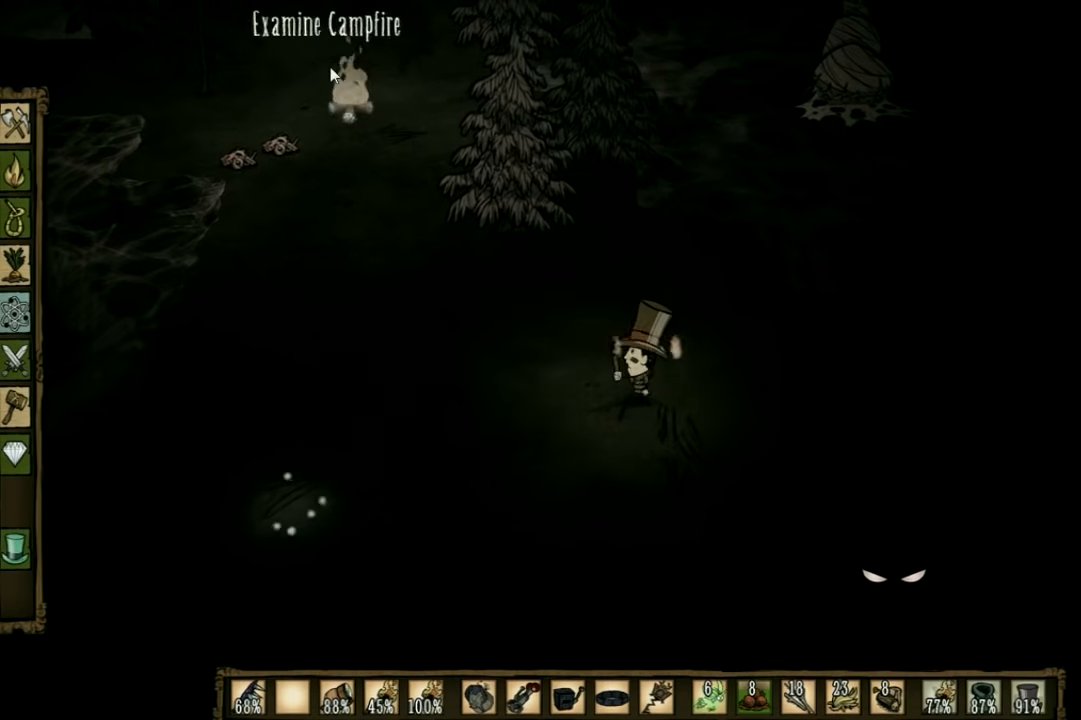
{"keys": ["a", "w"], "events": [[400, "w", "down"]]}
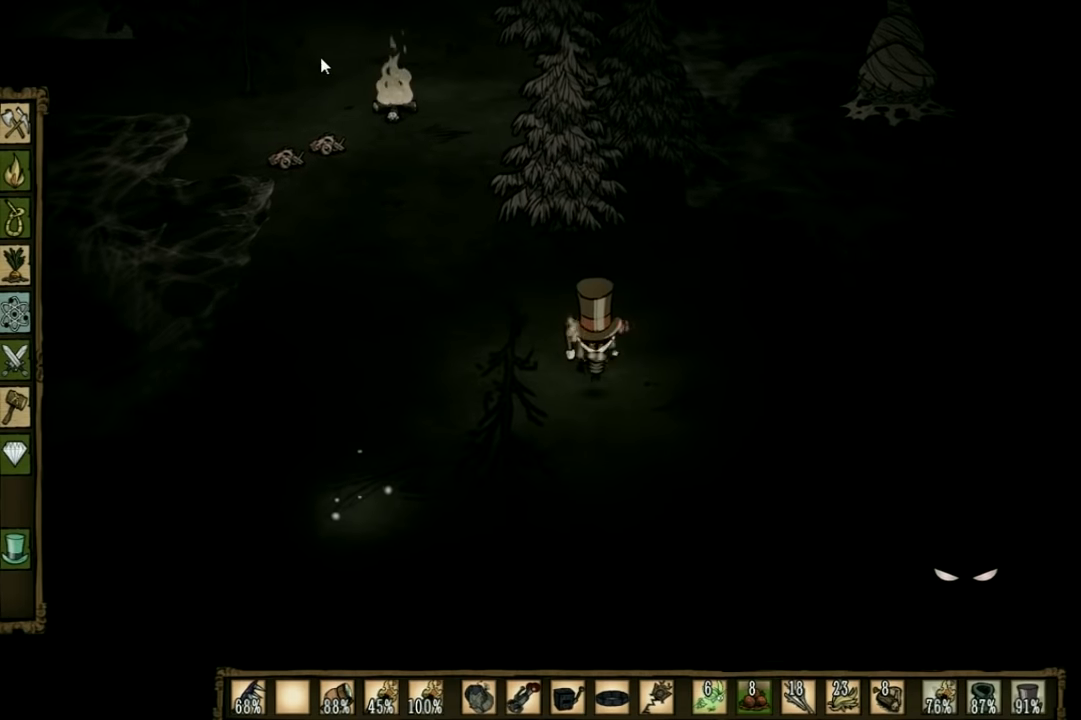
{"keys": [], "events": [[300, "a", "up"], [366, "w", "up"]]}
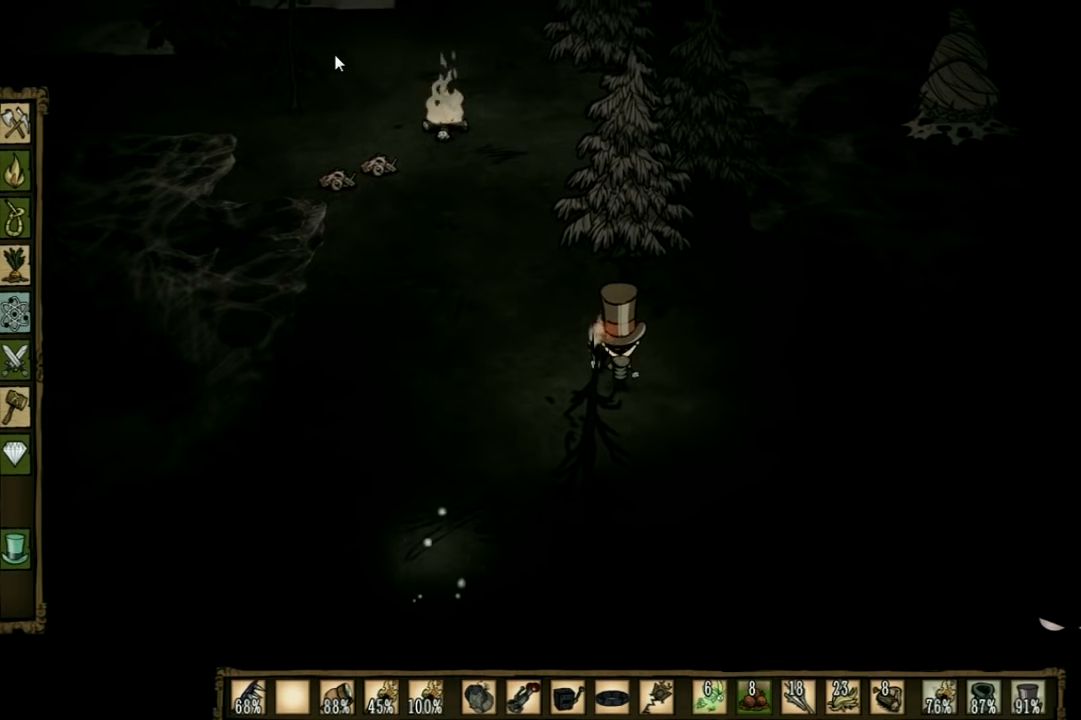
{"keys": [], "events": [[100, "a", "down"], [133, "w", "down"], [400, "a", "up"], [433, "w", "up"]]}
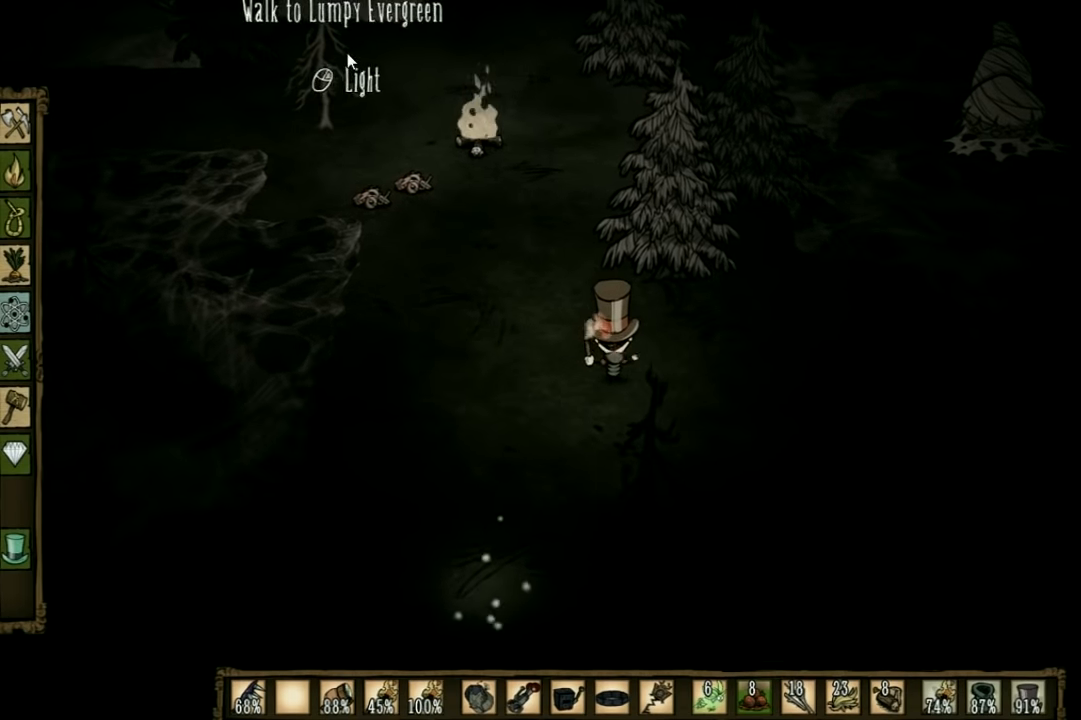
{"keys": ["a"], "events": [[333, "a", "down"]]}
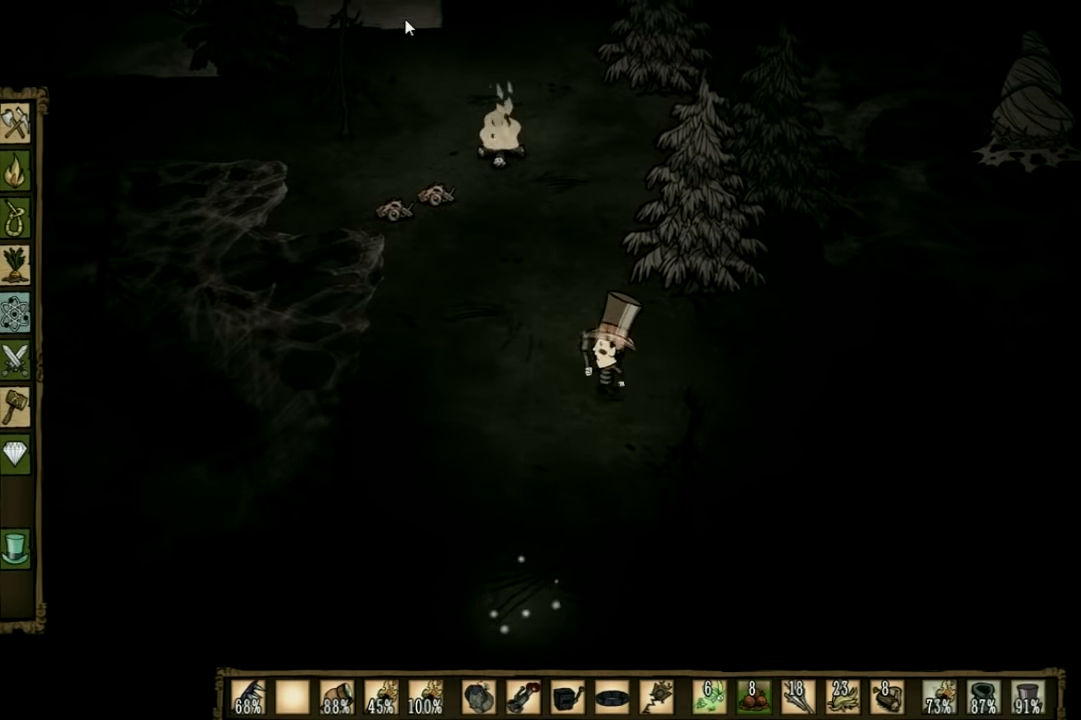
{"keys": ["a", "w"], "events": [[166, "w", "down"]]}
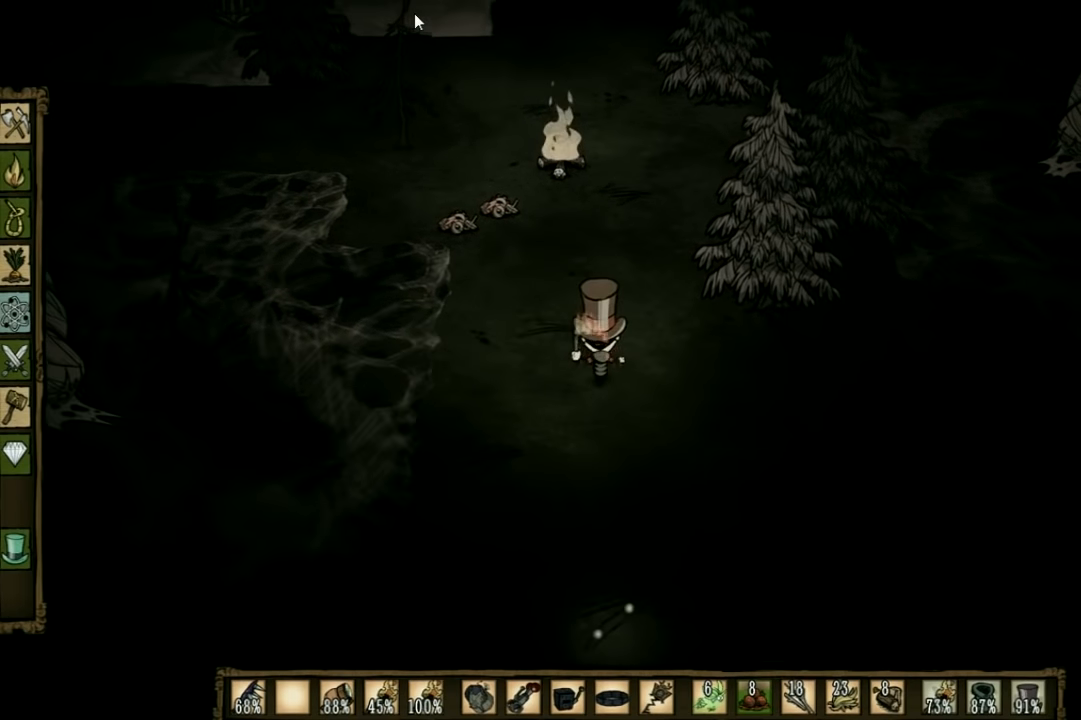
{"keys": ["w"], "events": [[400, "a", "up"], [400, "e", "down"], [500, "e", "up"]]}
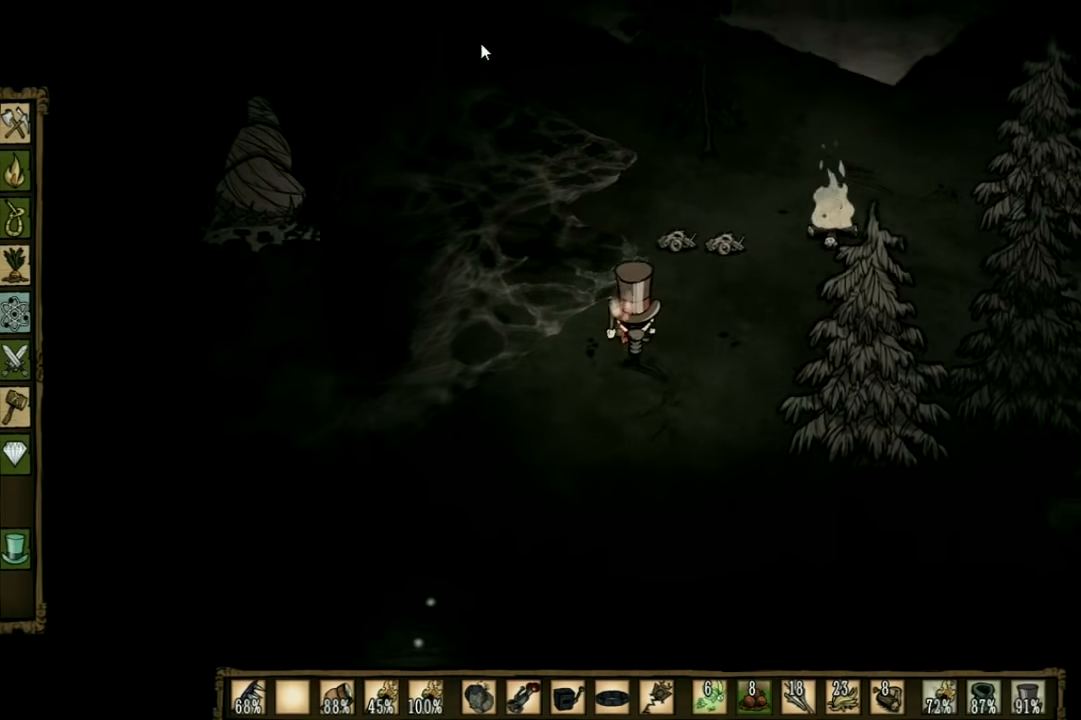
{"keys": ["d", "w"], "events": [[400, "d", "down"]]}
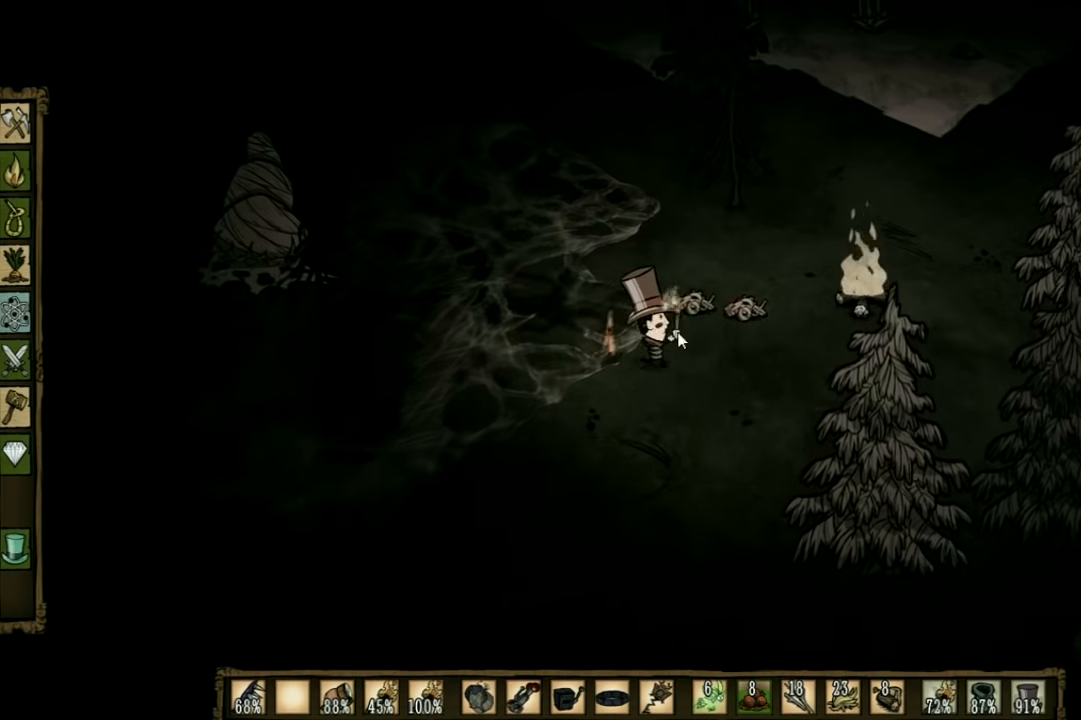
{"keys": ["d", "w"], "events": []}
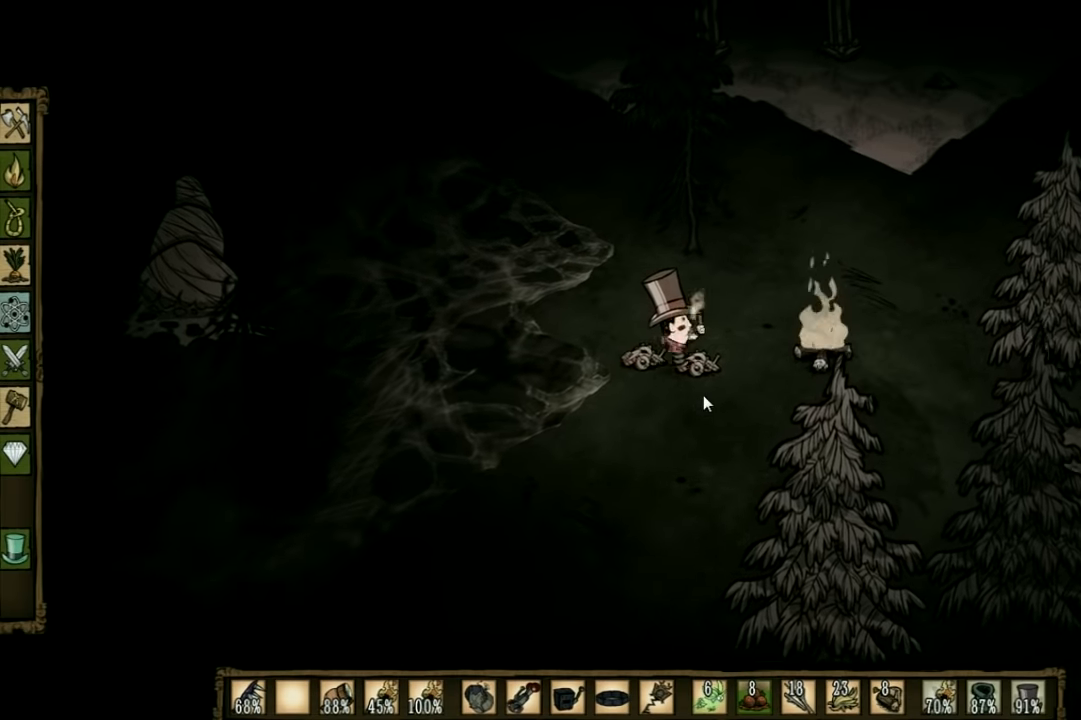
{"keys": ["d", "w"], "events": []}
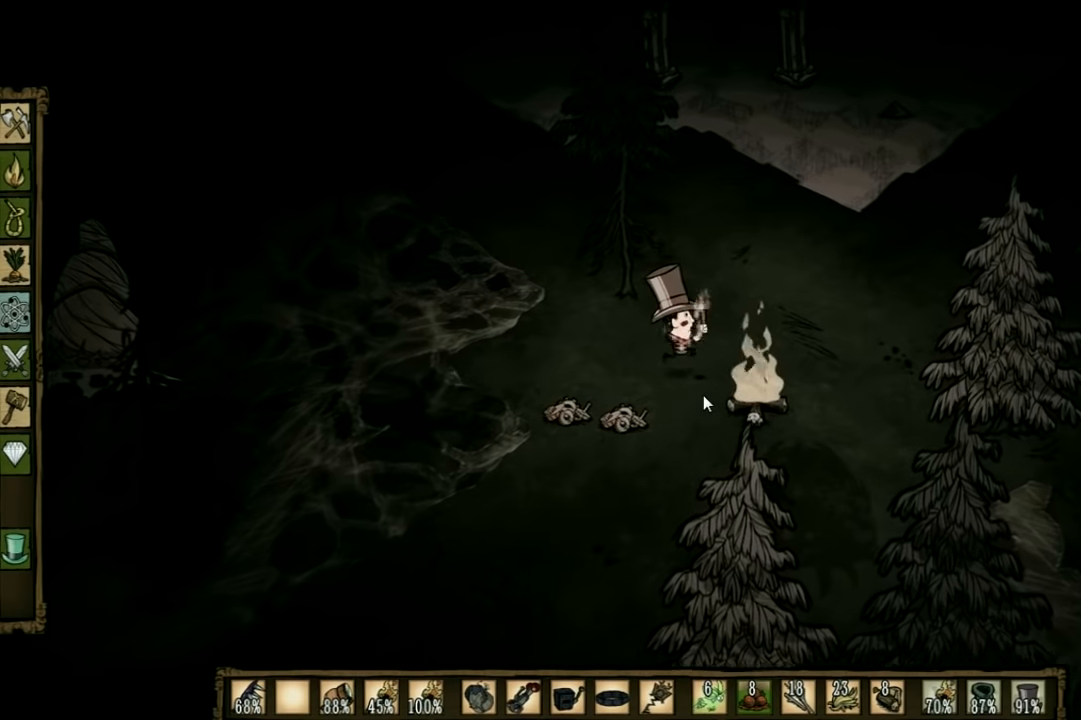
{"keys": ["w"], "events": [[266, "d", "up"], [333, "d", "down"], [500, "d", "up"]]}
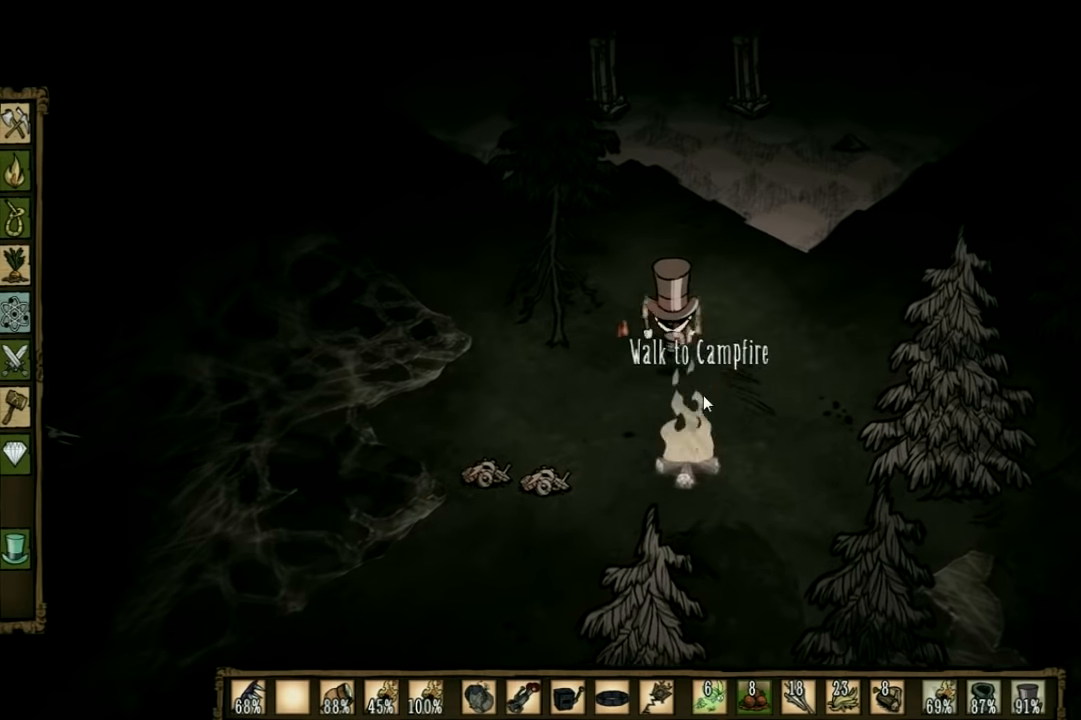
{"keys": [], "events": [[166, "w", "up"], [366, "q", "down"], [500, "q", "up"]]}
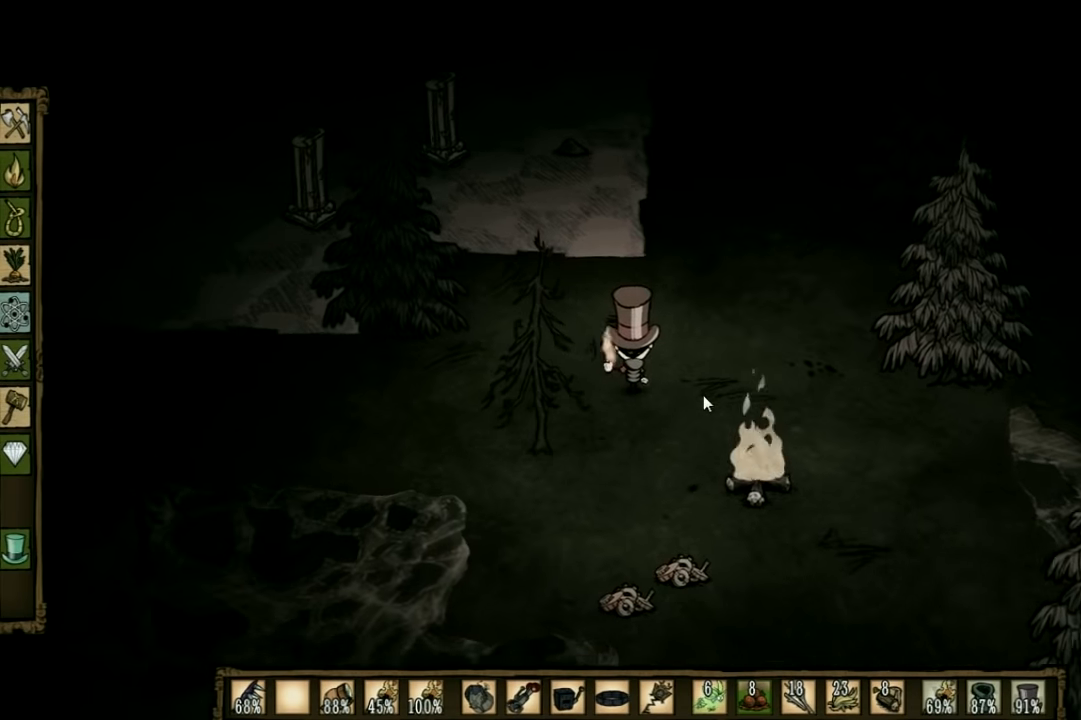
{"keys": ["a"], "events": [[266, "a", "down"]]}
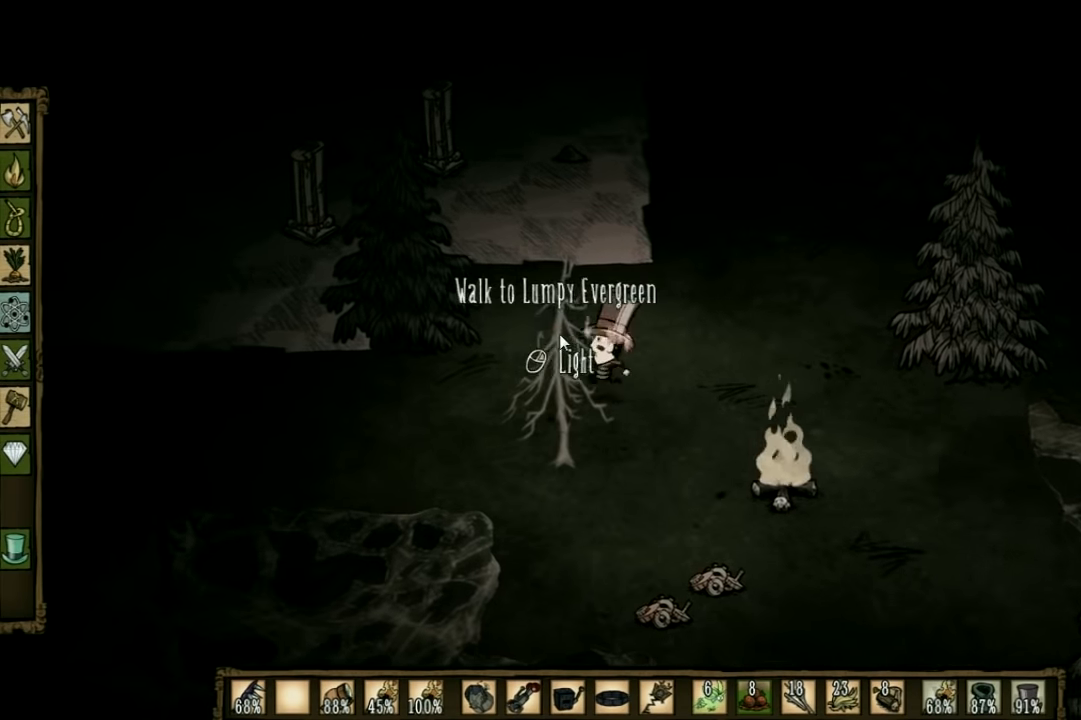
{"keys": [], "events": [[66, "w", "down"], [366, "a", "up"], [366, "w", "up"]]}
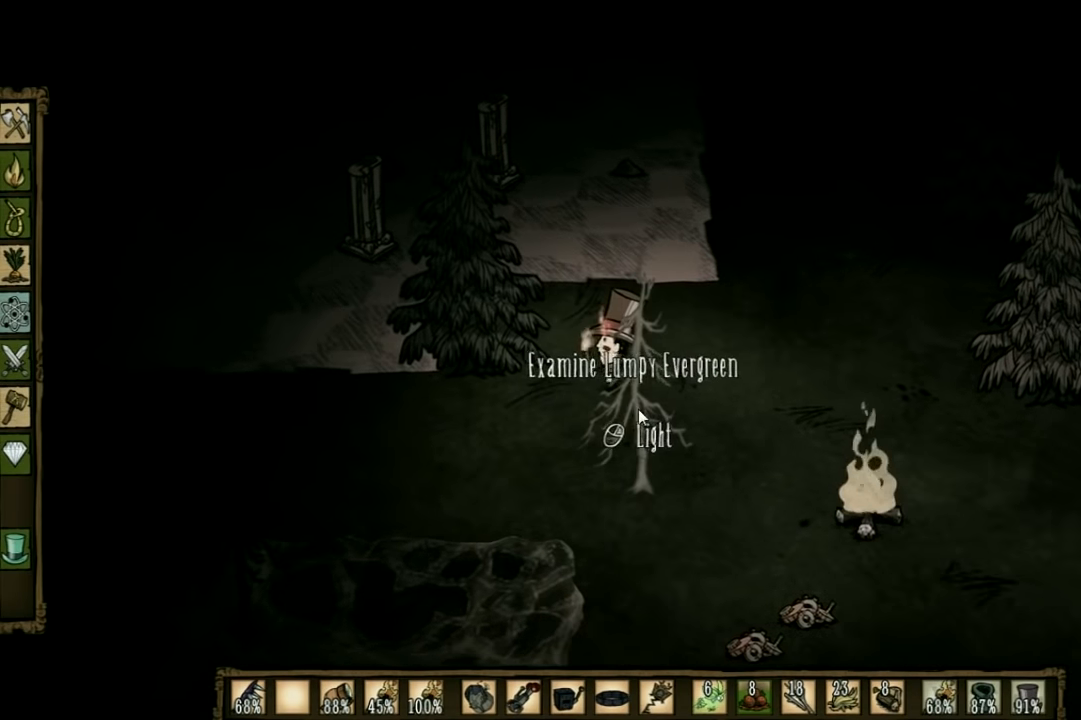
{"keys": [], "events": []}
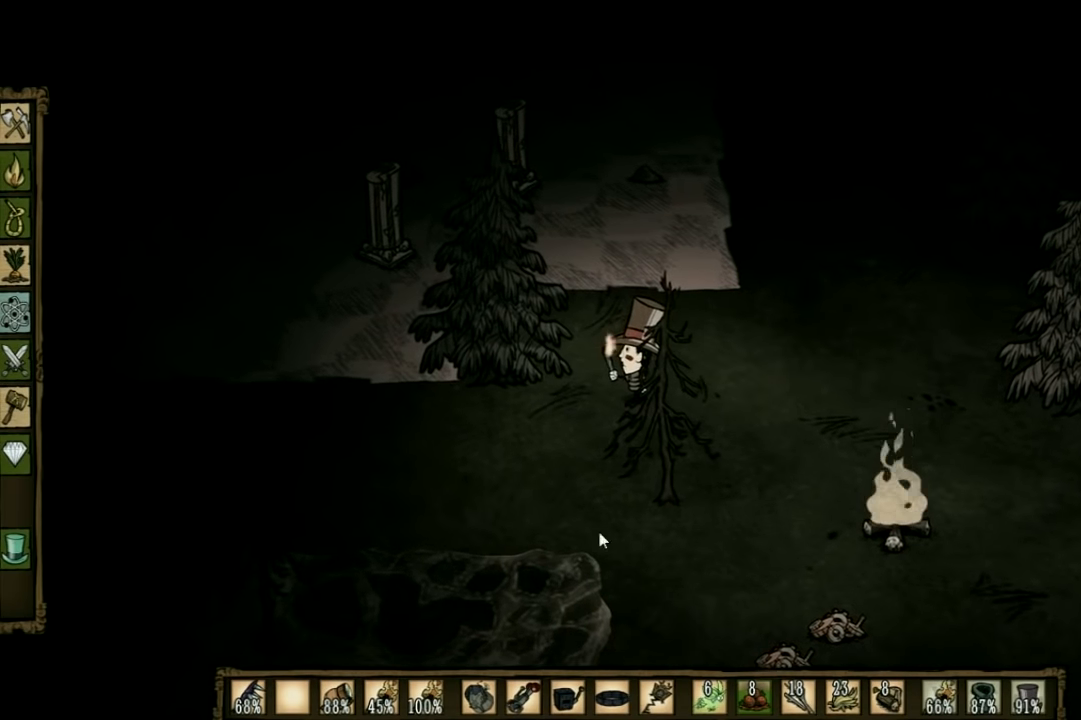
{"keys": [], "events": []}
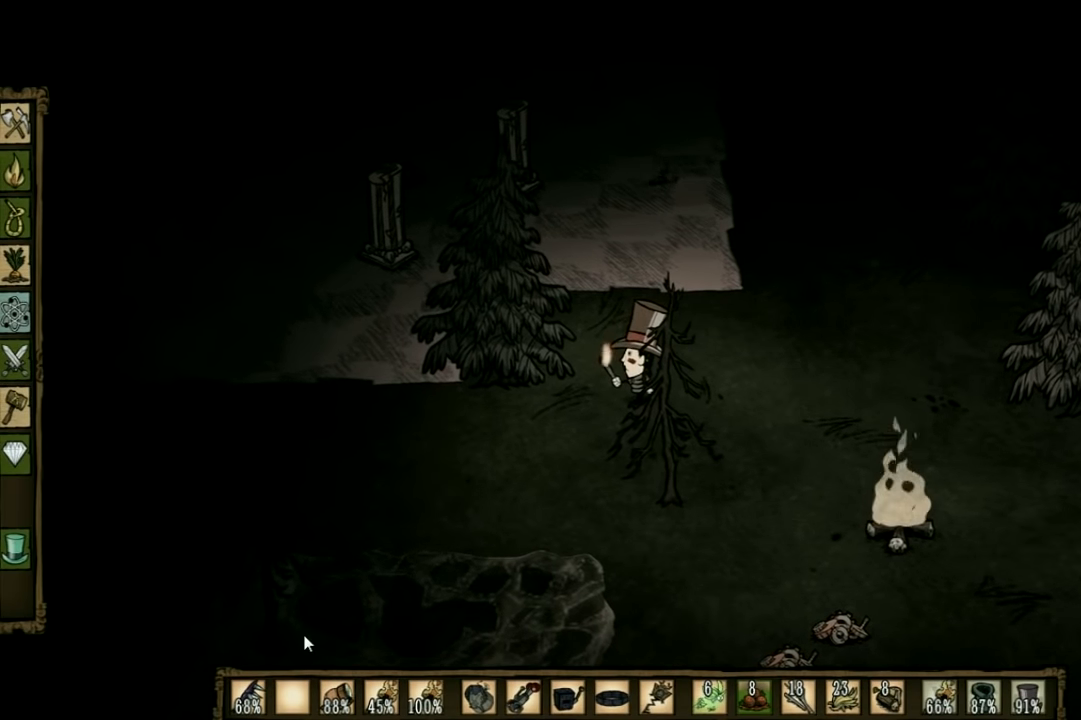
{"keys": ["w"], "events": [[300, "w", "down"]]}
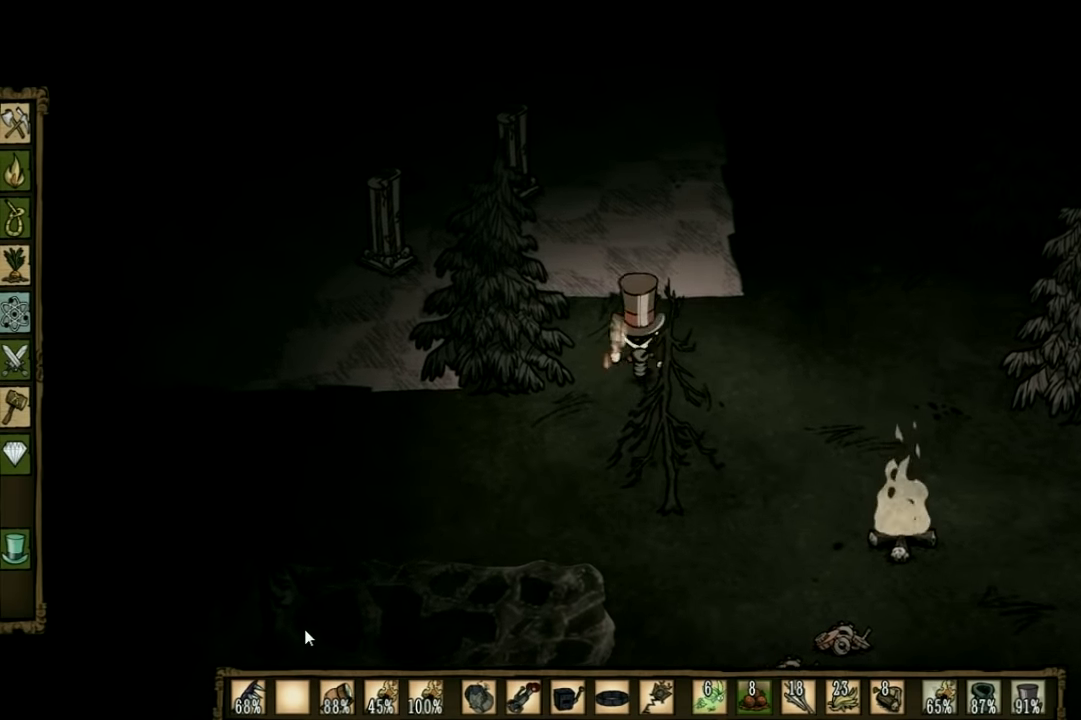
{"keys": ["w"], "events": [[133, "e", "down"], [267, "e", "up"]]}